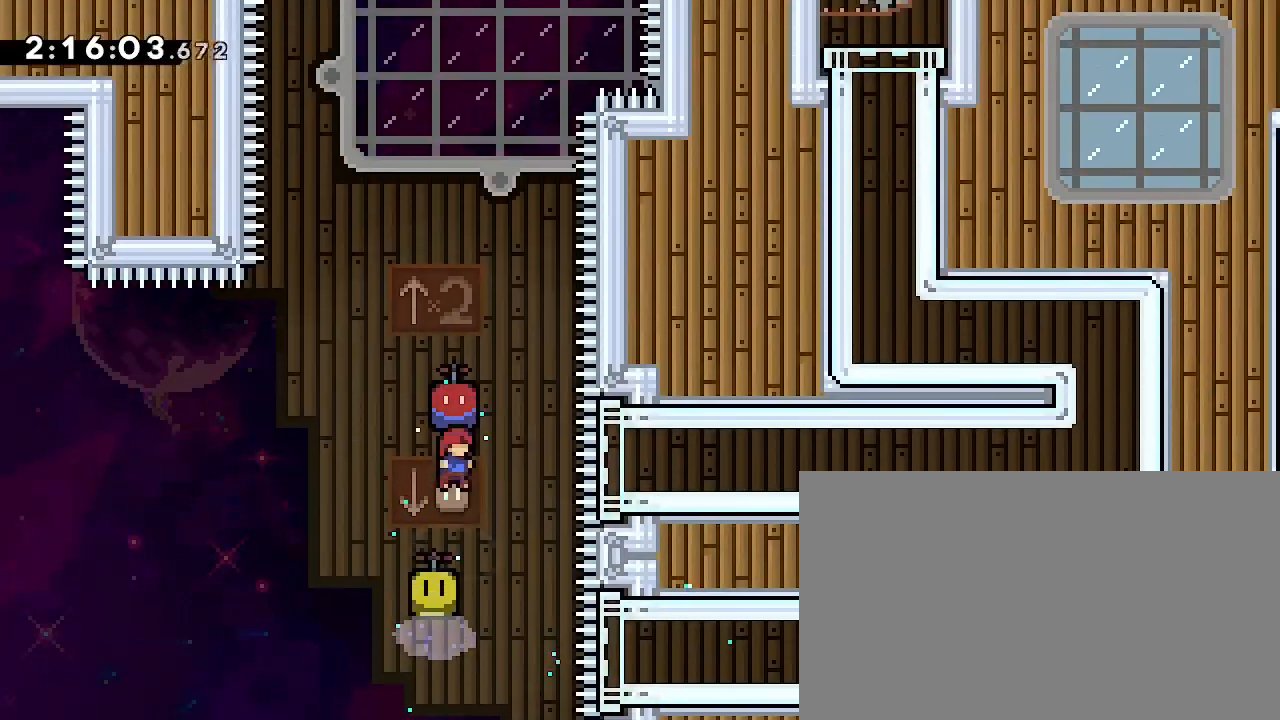
Gameplay with a controller (Xbox layout); each line is a JSON object with the inputs held at the frame after it (dt_ms = milliseconds from this image to that frame). "events" lists button and stick changes between this image and that frame as [ms after this image, input, new state], when the widget could be followed in between. Not read: L1 L2 L3 R1 R2 R3 SELECT START.
{"dt_ms": 500, "buttons": [], "left_stick": "center", "right_stick": "right", "events": [[33, "left_stick", "center"], [233, "right_stick", "right"]]}
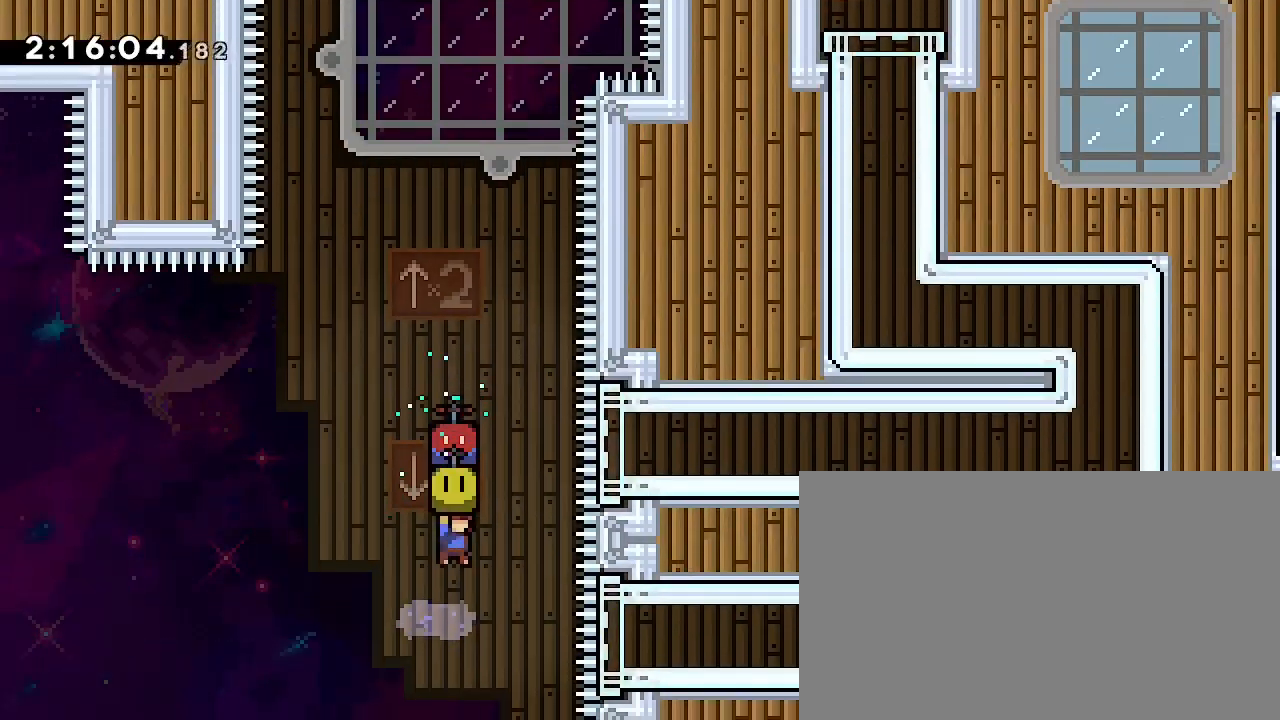
{"dt_ms": 1000, "buttons": [], "left_stick": "center", "right_stick": "down-left"}
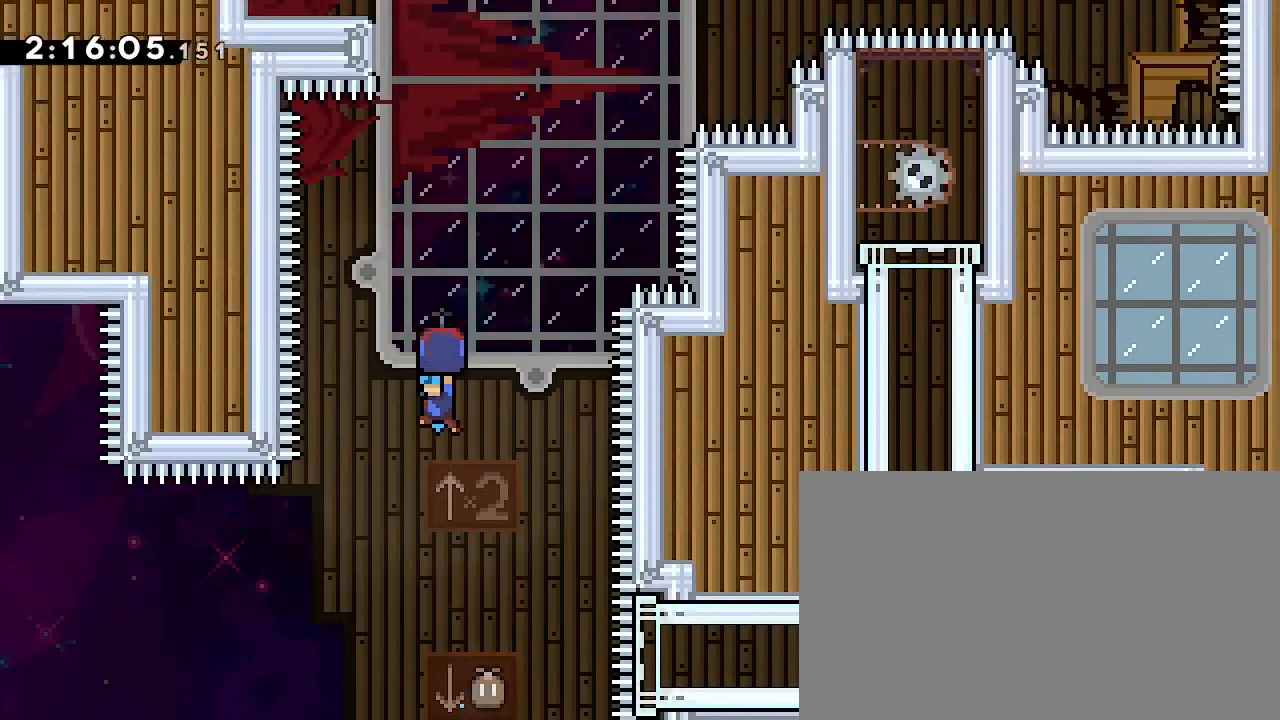
{"dt_ms": 500, "buttons": [], "left_stick": "center", "right_stick": "down-left"}
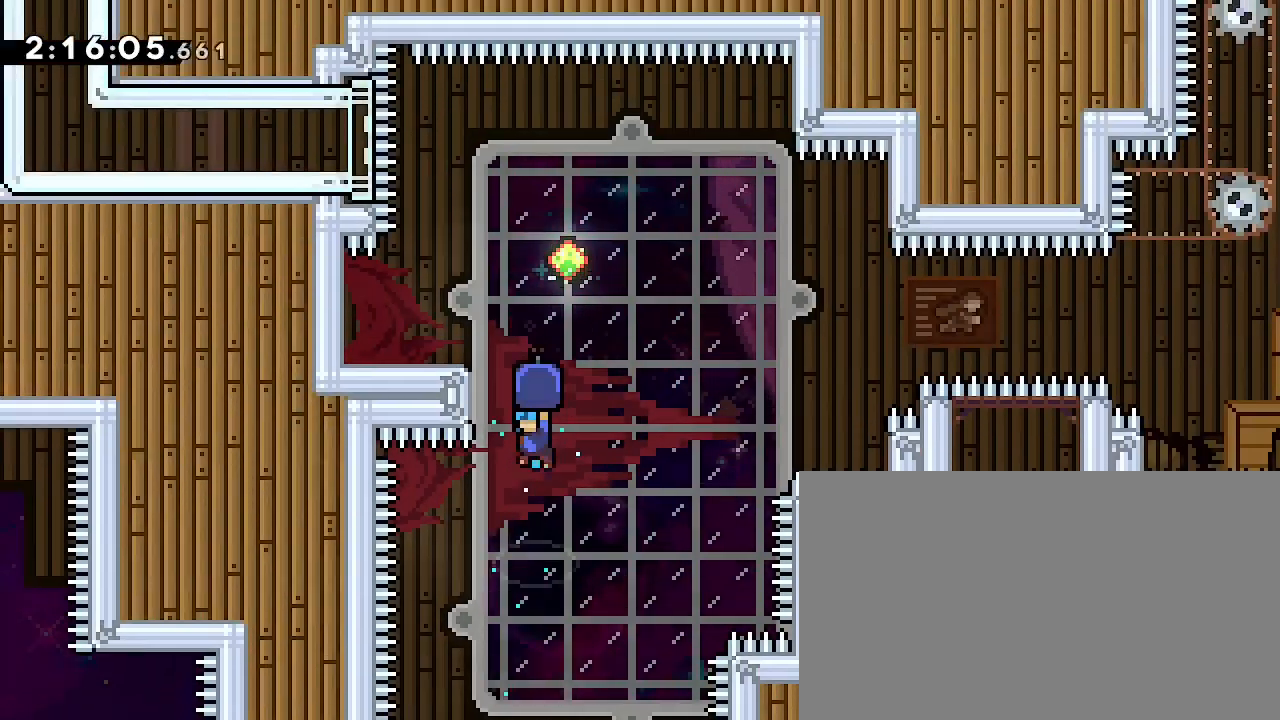
{"dt_ms": 1000, "buttons": [], "left_stick": "right", "right_stick": "up-right"}